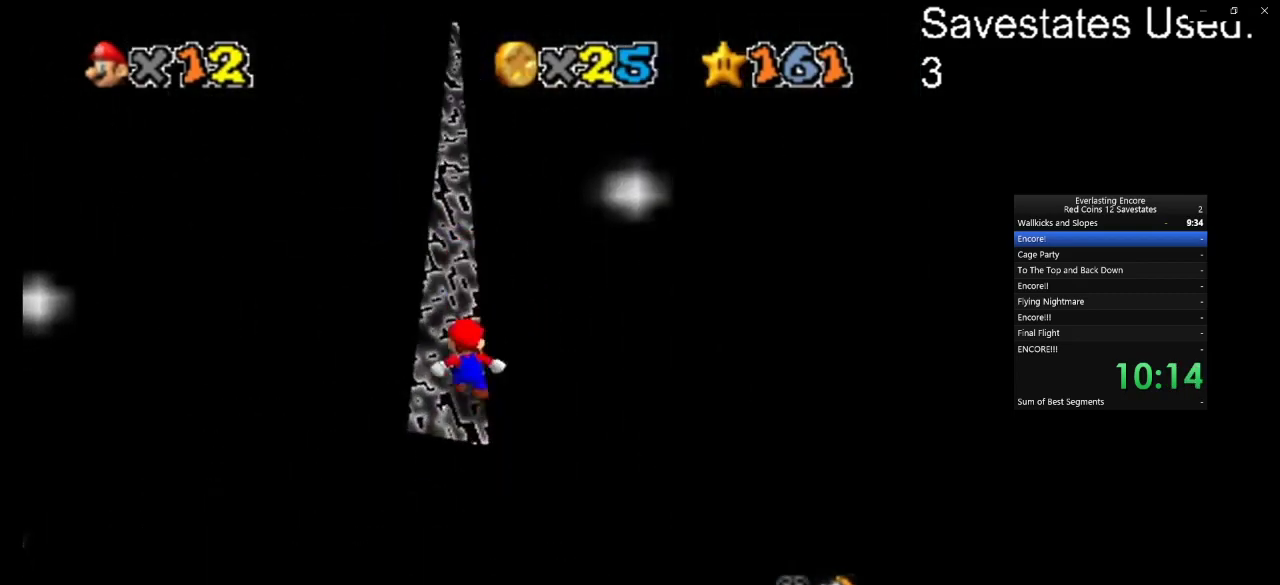
Gameplay with a controller (Nintendo layout); each line is a JSON object with the inputs held at the frame after it (dt_ms = milliseconds from this image to that frame). "events" lists button and stick changes between this image and that frame as [ms after this image, input, new state], when the widget could be followed in between. Not read: B L3 R3.
{"dt_ms": 700, "buttons": ["A"], "left_stick": "up-left", "events": [[700, "left_stick", "up-left"]]}
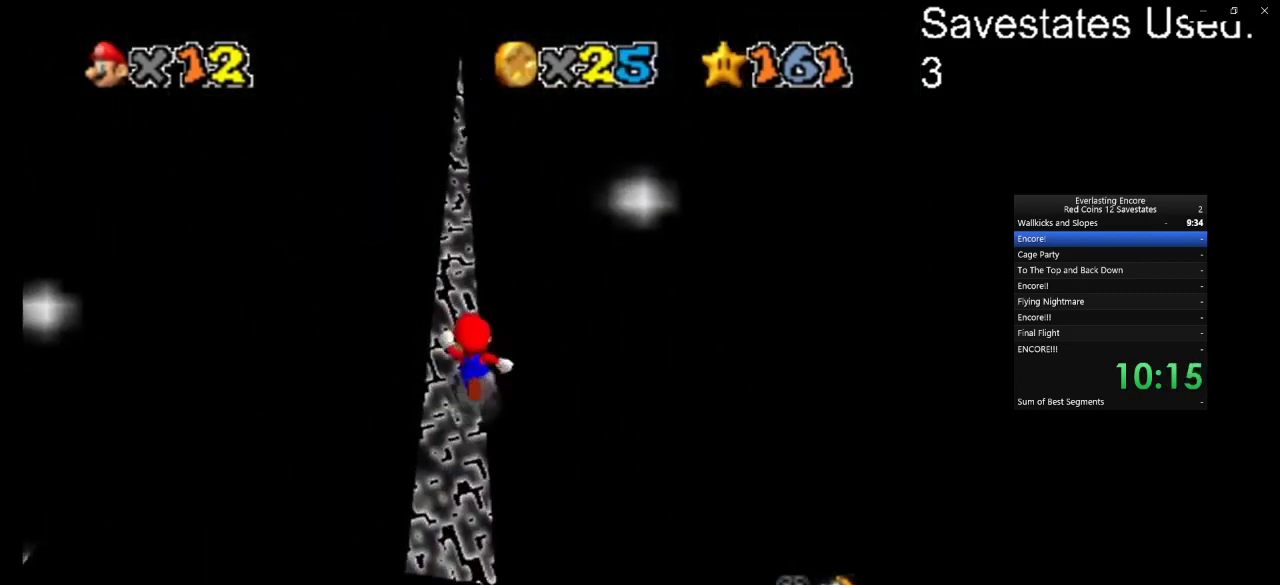
{"dt_ms": 300, "buttons": [], "left_stick": "down", "events": [[133, "left_stick", "down-left"], [167, "A", "up"], [267, "left_stick", "down"]]}
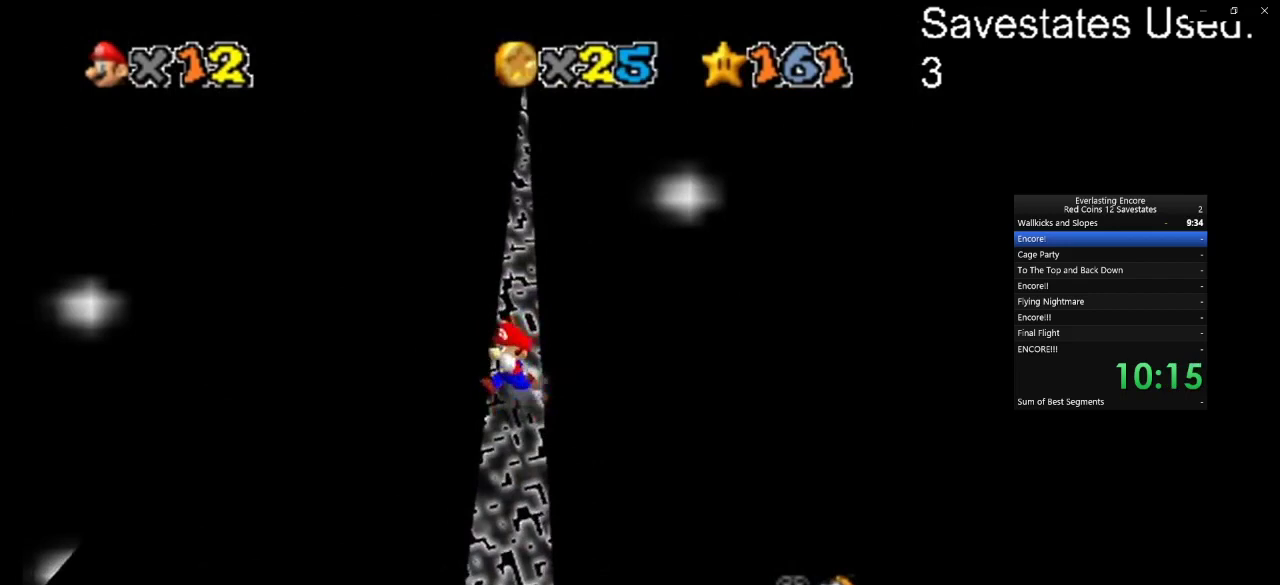
{"dt_ms": 700, "buttons": ["A"], "left_stick": "up-right", "events": [[133, "left_stick", "up-right"], [200, "A", "down"]]}
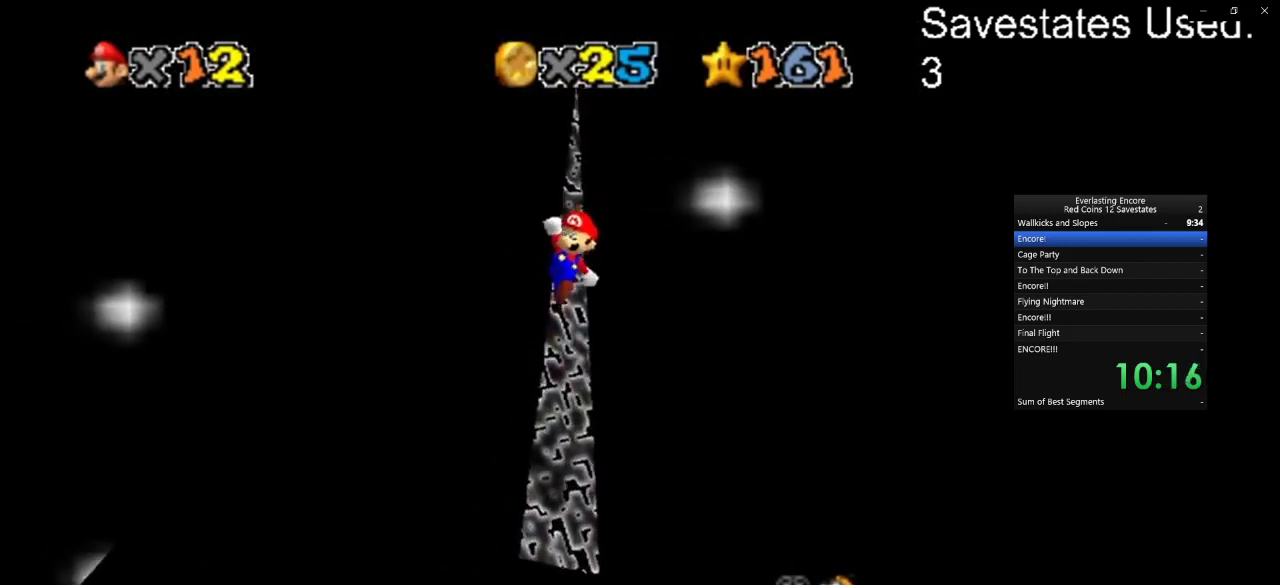
{"dt_ms": 300, "buttons": [], "left_stick": "up-left", "events": [[133, "left_stick", "up"], [233, "left_stick", "up-left"], [267, "A", "up"]]}
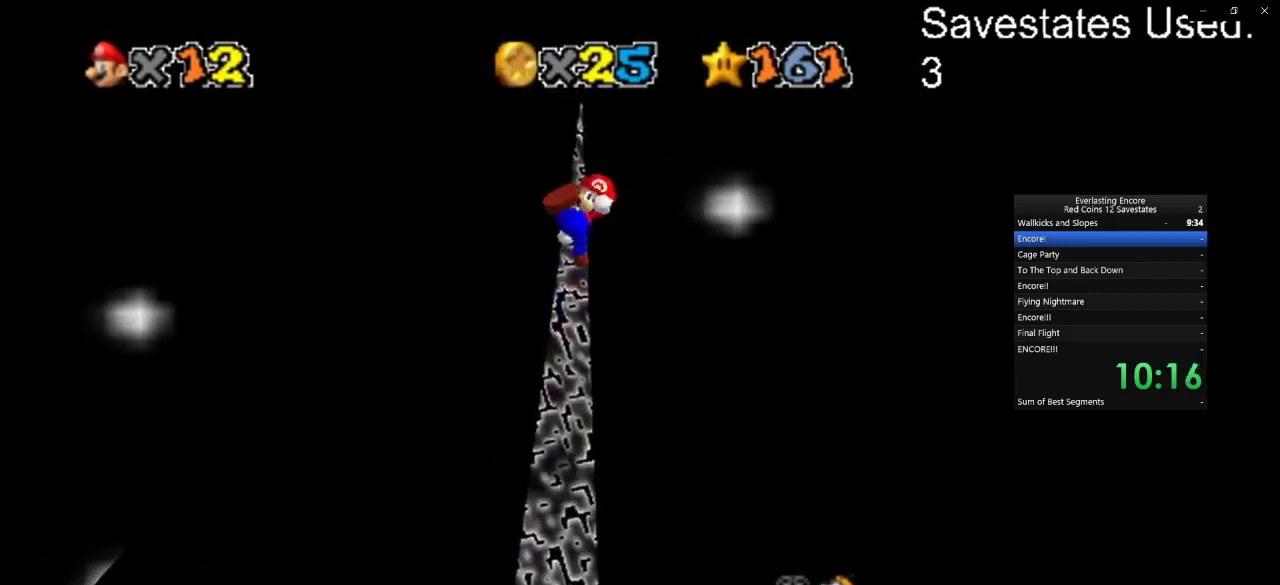
{"dt_ms": 300, "buttons": [], "left_stick": "up-left", "events": []}
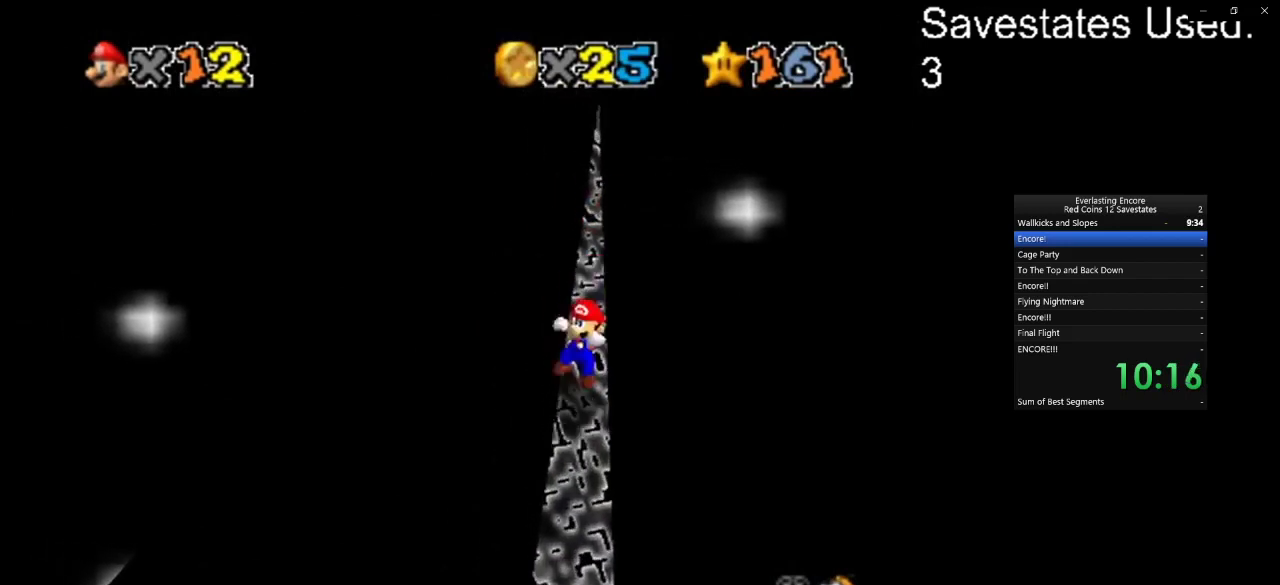
{"dt_ms": 800, "buttons": ["A"], "left_stick": "up", "events": [[267, "A", "down"], [267, "left_stick", "up"], [333, "left_stick", "up-right"], [667, "left_stick", "up"]]}
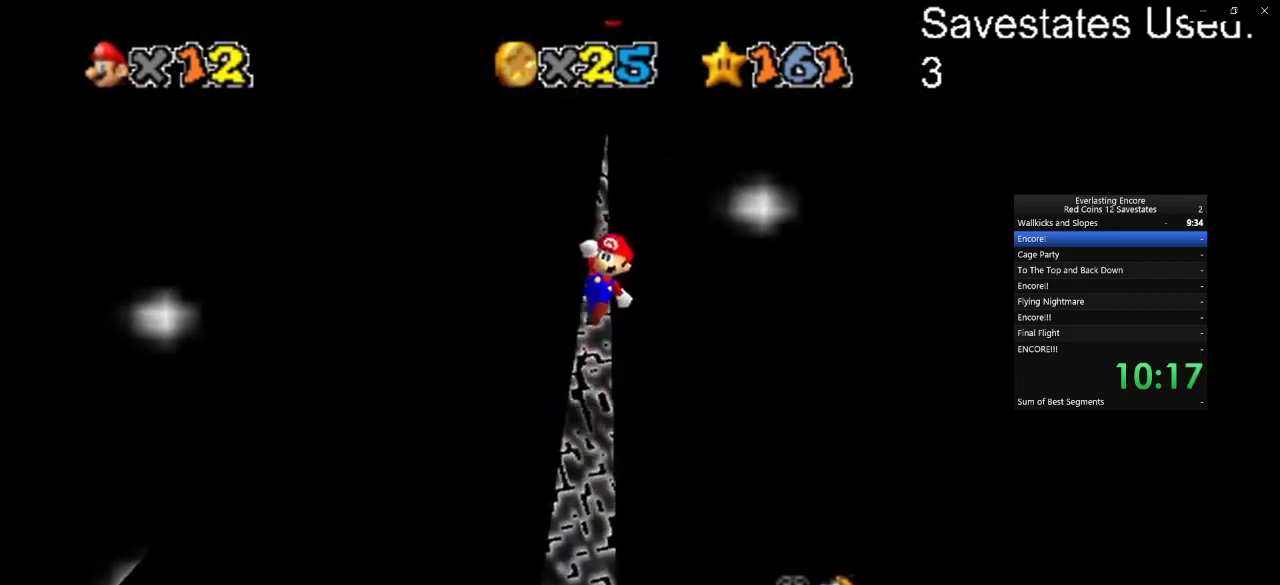
{"dt_ms": 400, "buttons": ["A"], "left_stick": "up-left", "events": [[67, "left_stick", "up-left"], [133, "A", "up"], [400, "A", "down"]]}
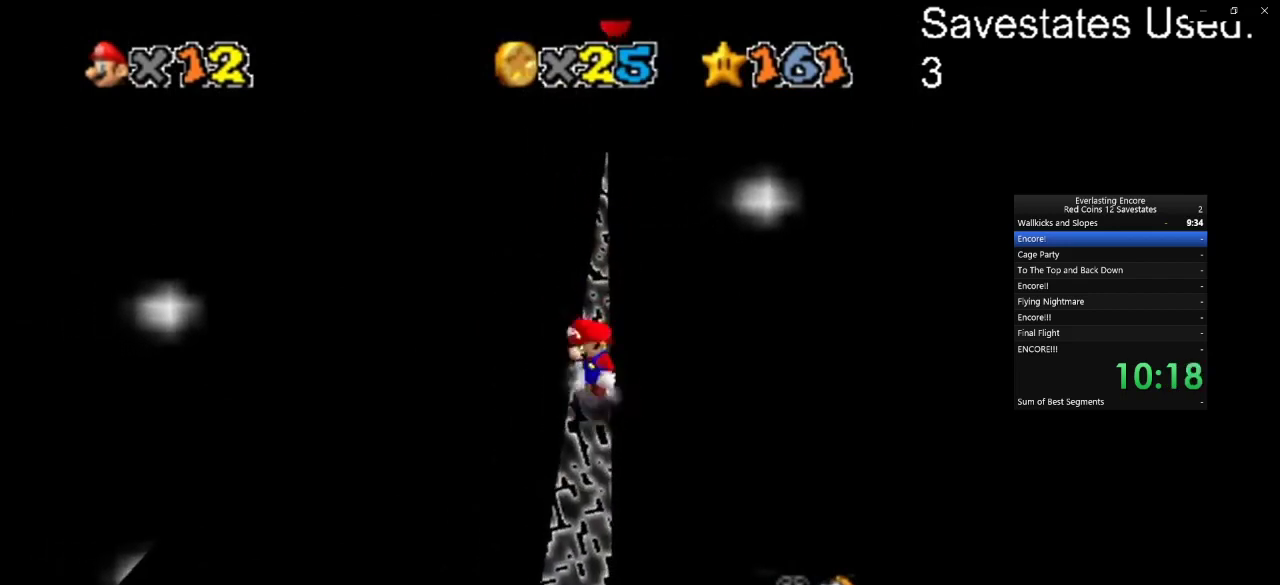
{"dt_ms": 300, "buttons": ["A"], "left_stick": "down-right", "events": [[133, "left_stick", "center"], [267, "left_stick", "down-right"]]}
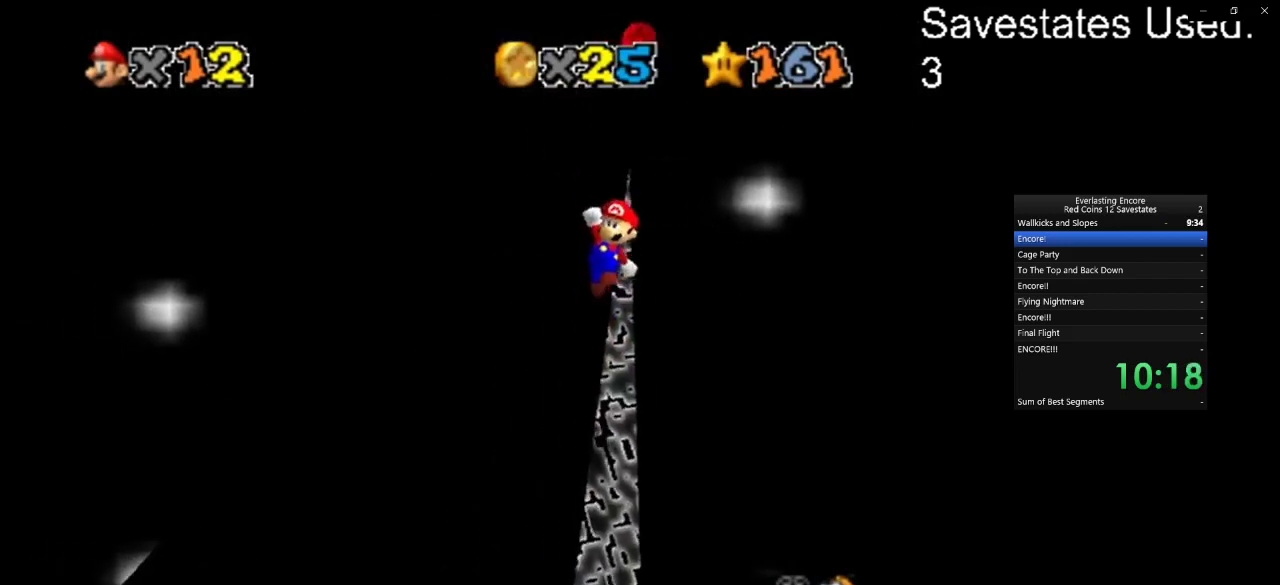
{"dt_ms": 800, "buttons": [], "left_stick": "up-left", "events": [[67, "left_stick", "right"], [200, "left_stick", "center"], [400, "left_stick", "up-right"], [433, "A", "up"], [533, "left_stick", "up"], [800, "left_stick", "up-left"]]}
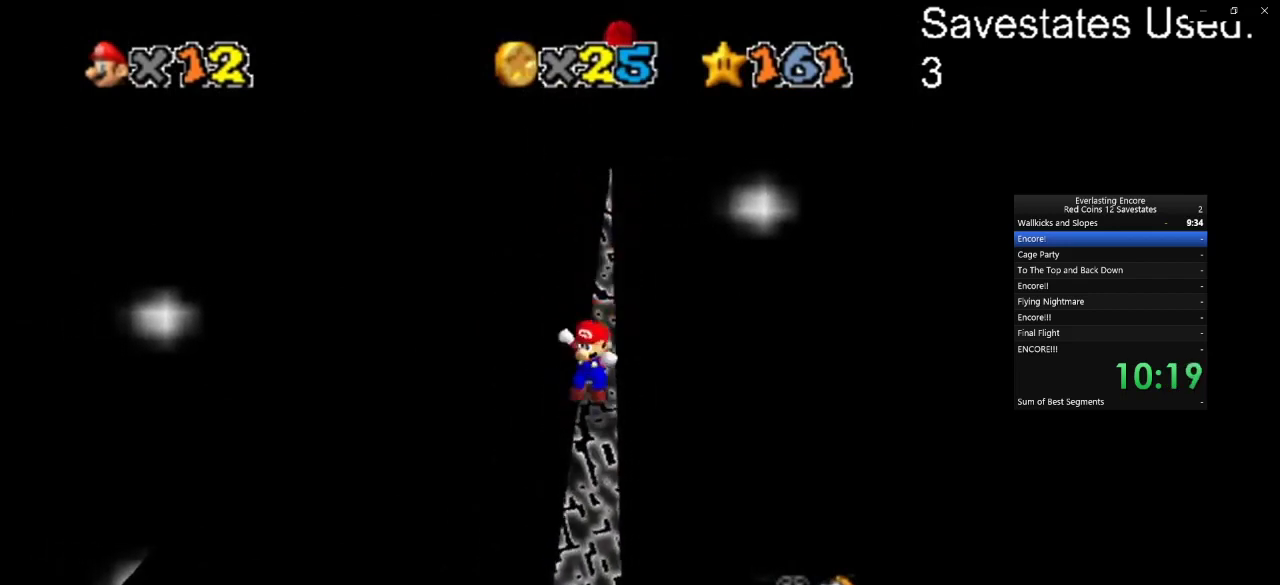
{"dt_ms": 400, "buttons": ["A"], "left_stick": "up", "events": [[233, "A", "down"], [233, "left_stick", "up"]]}